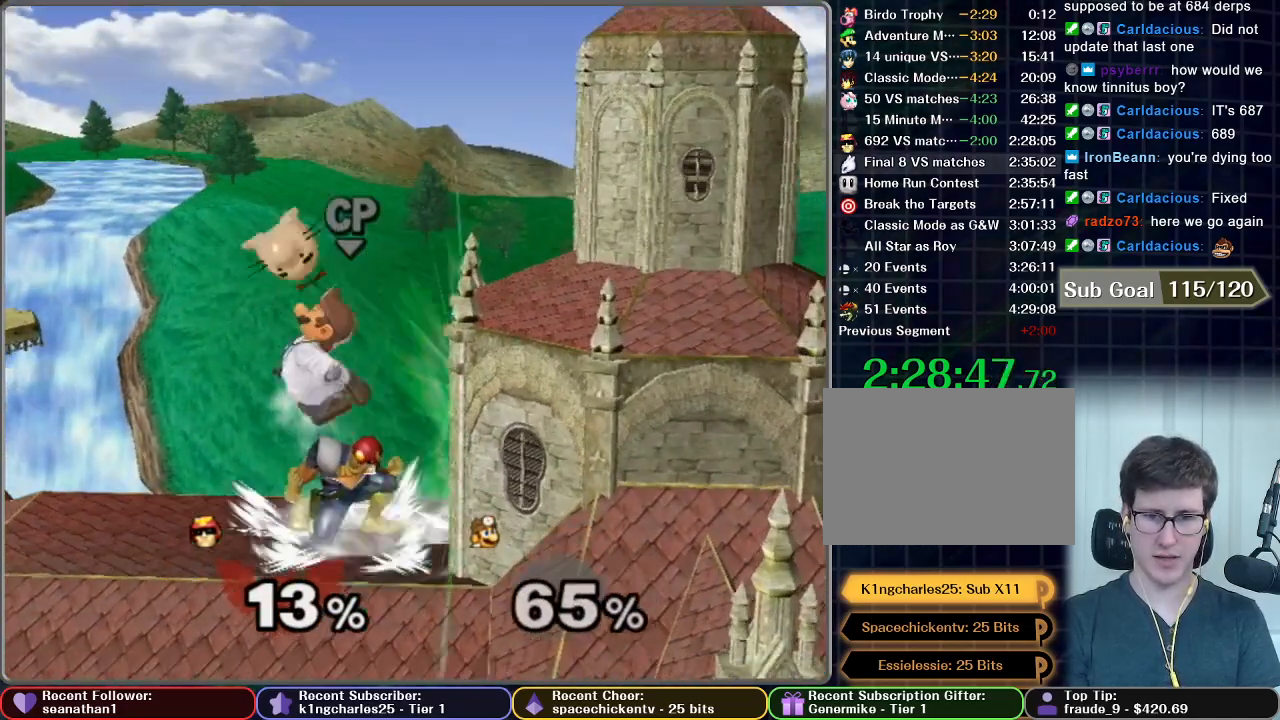
Gameplay with a controller (Nintendo layout); each line is a JSON object with the inputs held at the frame after it. "button_events" lists button changes between this image and that frame as [ms after this image, input, new state], when the widget could be followed in between (sticks are given only as held states). Not read: L3 R3 right_stick.
{"buttons": ["X"], "left_stick": "center", "button_events": [[317, "X", "down"]]}
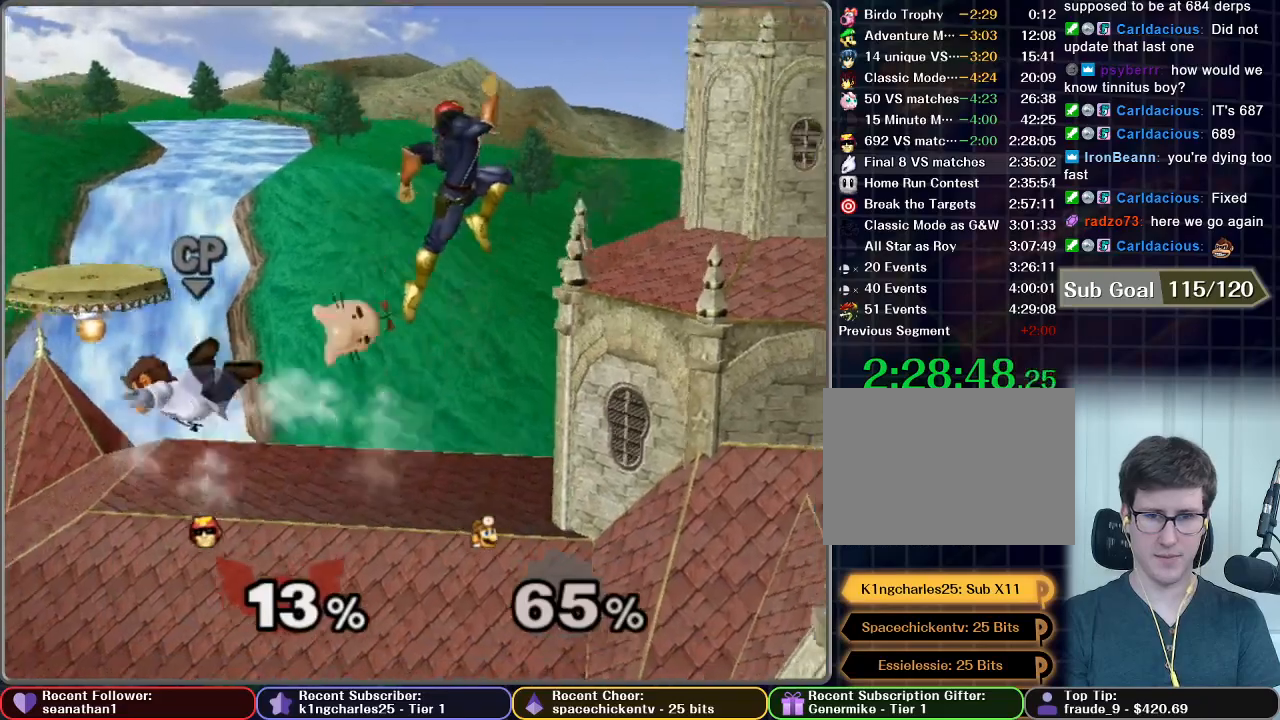
{"buttons": [], "left_stick": "center", "button_events": [[17, "X", "up"]]}
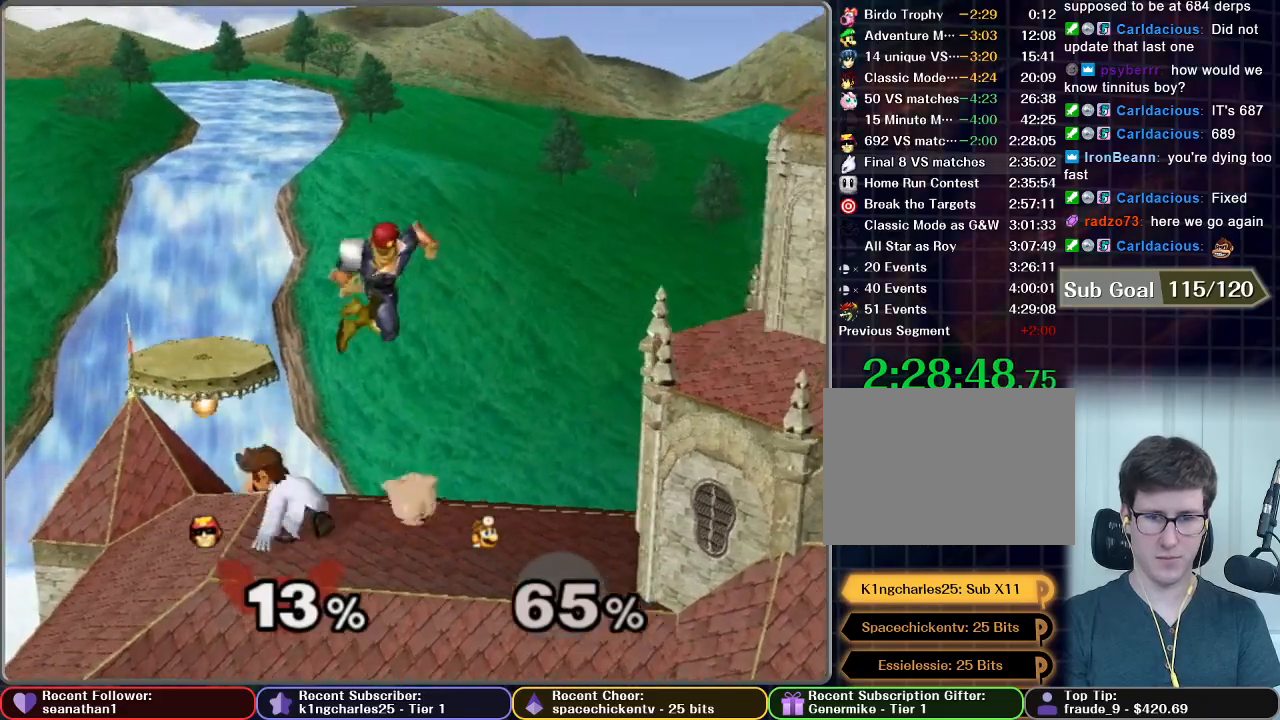
{"buttons": [], "left_stick": "center", "button_events": [[201, "R1", "down"], [267, "R1", "up"]]}
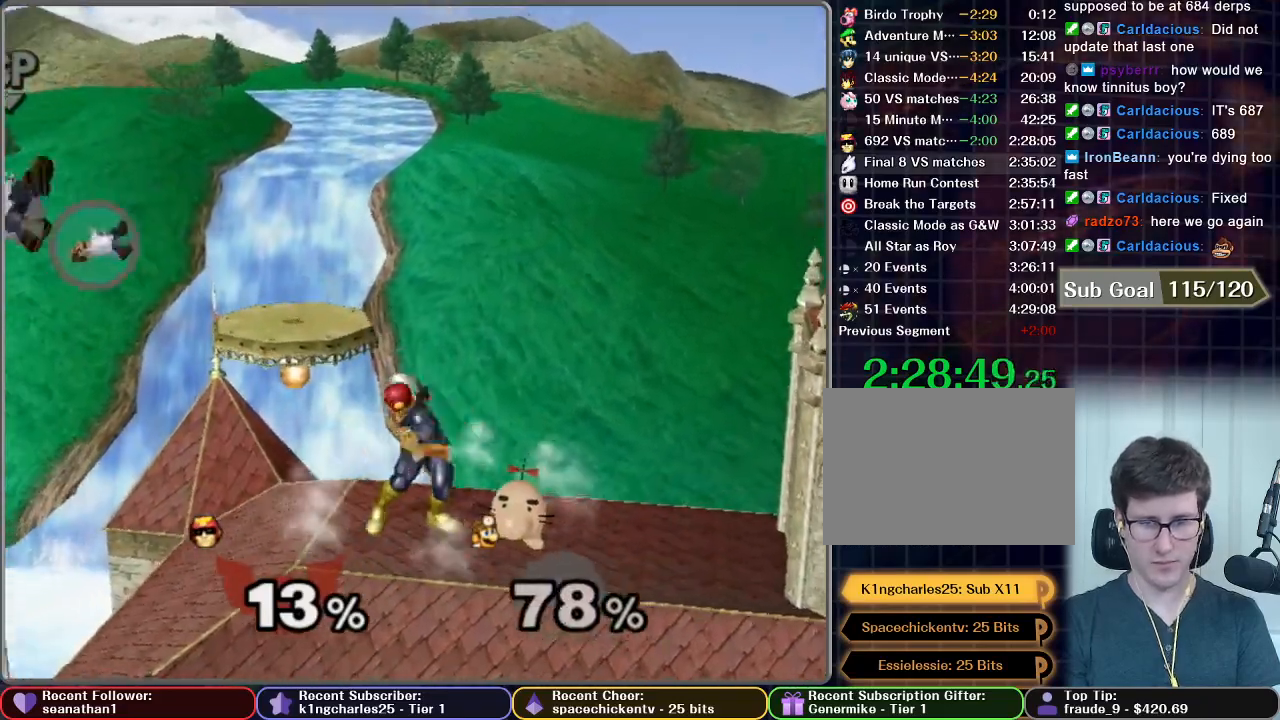
{"buttons": [], "left_stick": "left", "button_events": []}
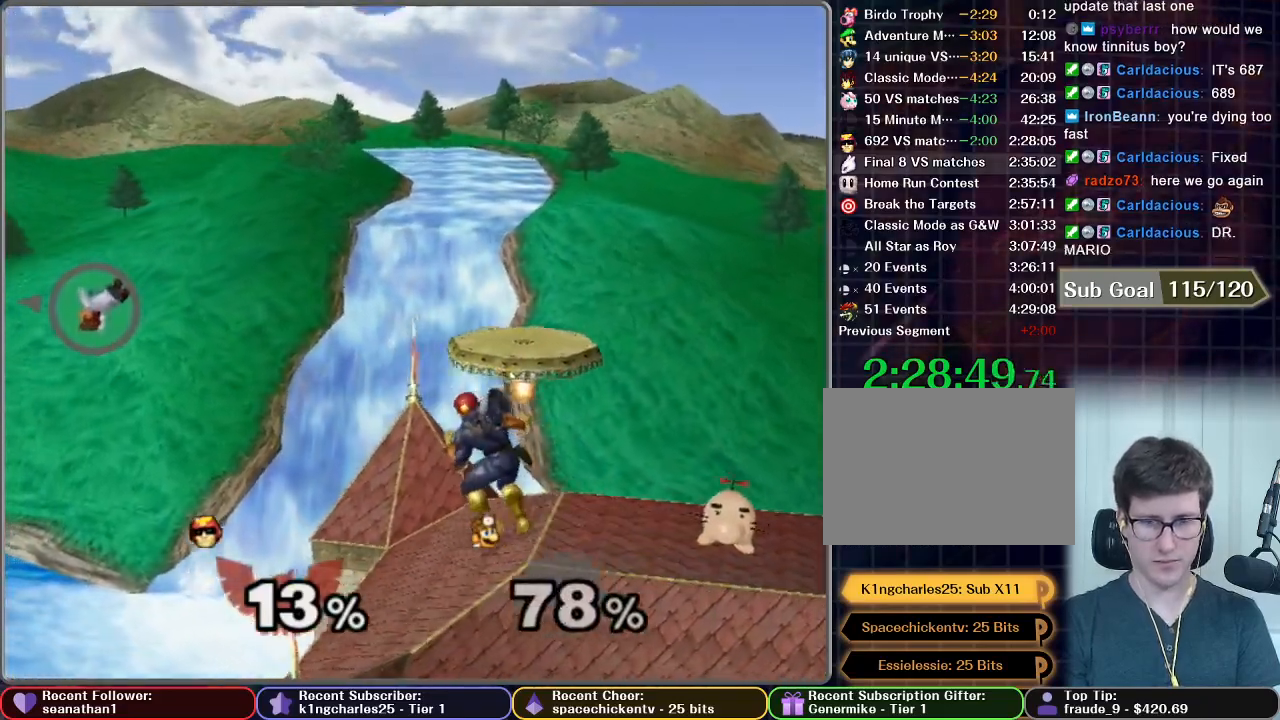
{"buttons": [], "left_stick": "center", "button_events": []}
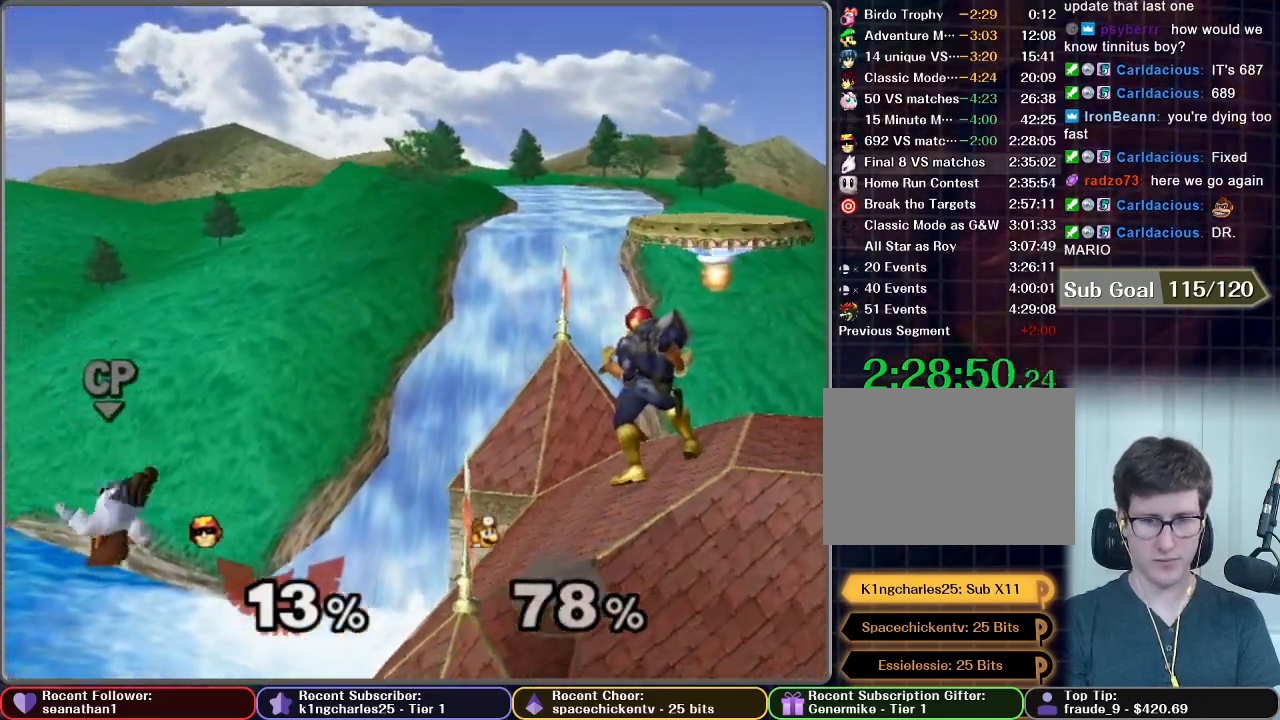
{"buttons": ["A"], "left_stick": "center", "button_events": [[83, "A", "down"]]}
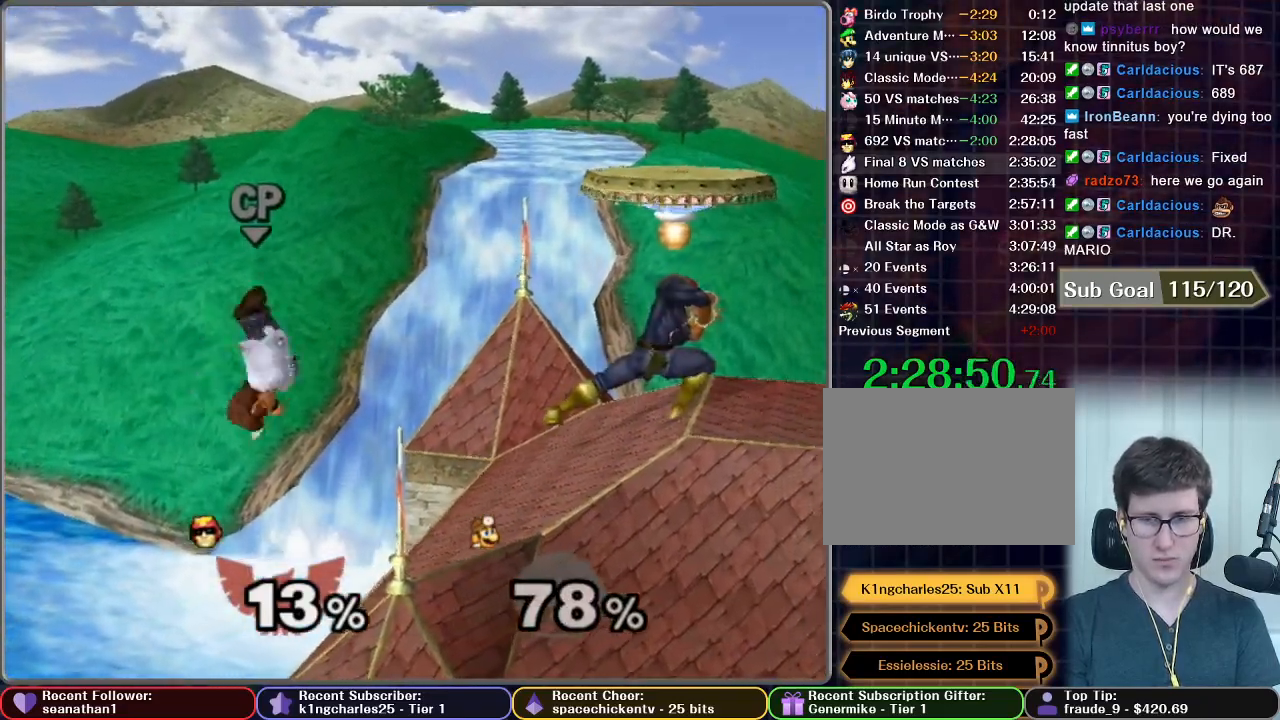
{"buttons": [], "left_stick": "center", "button_events": [[17, "A", "up"]]}
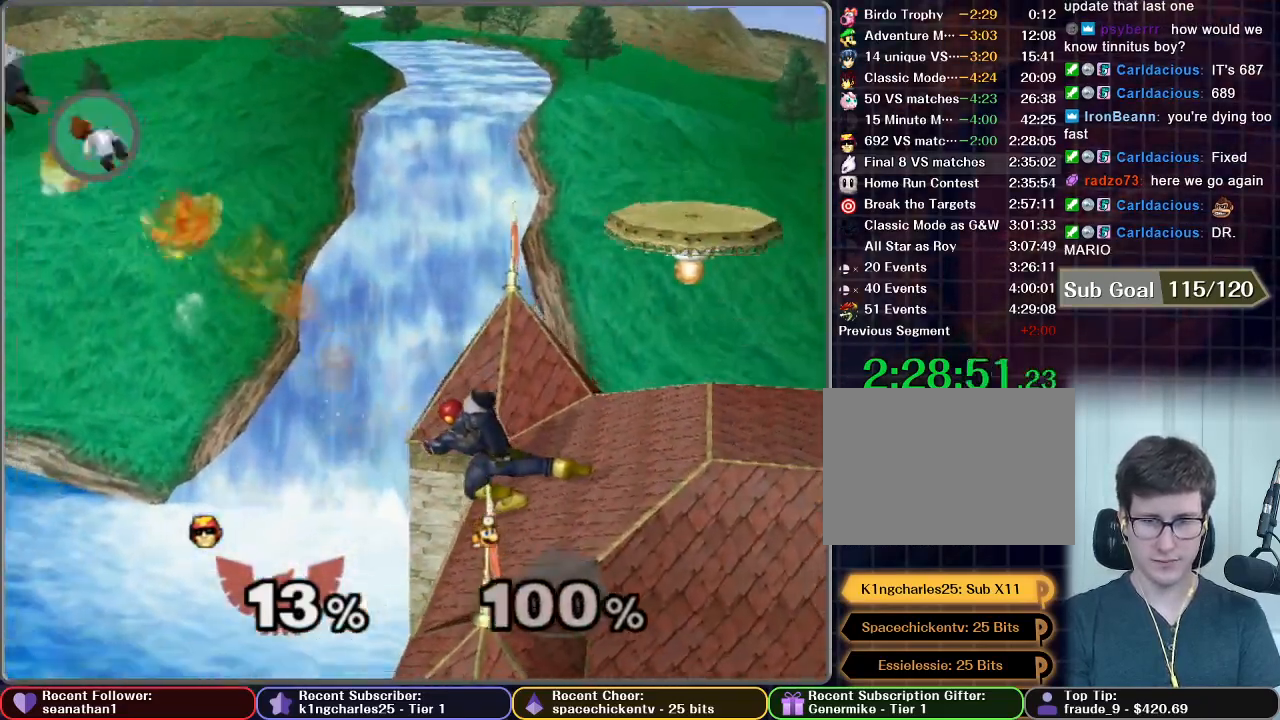
{"buttons": [], "left_stick": "center", "button_events": []}
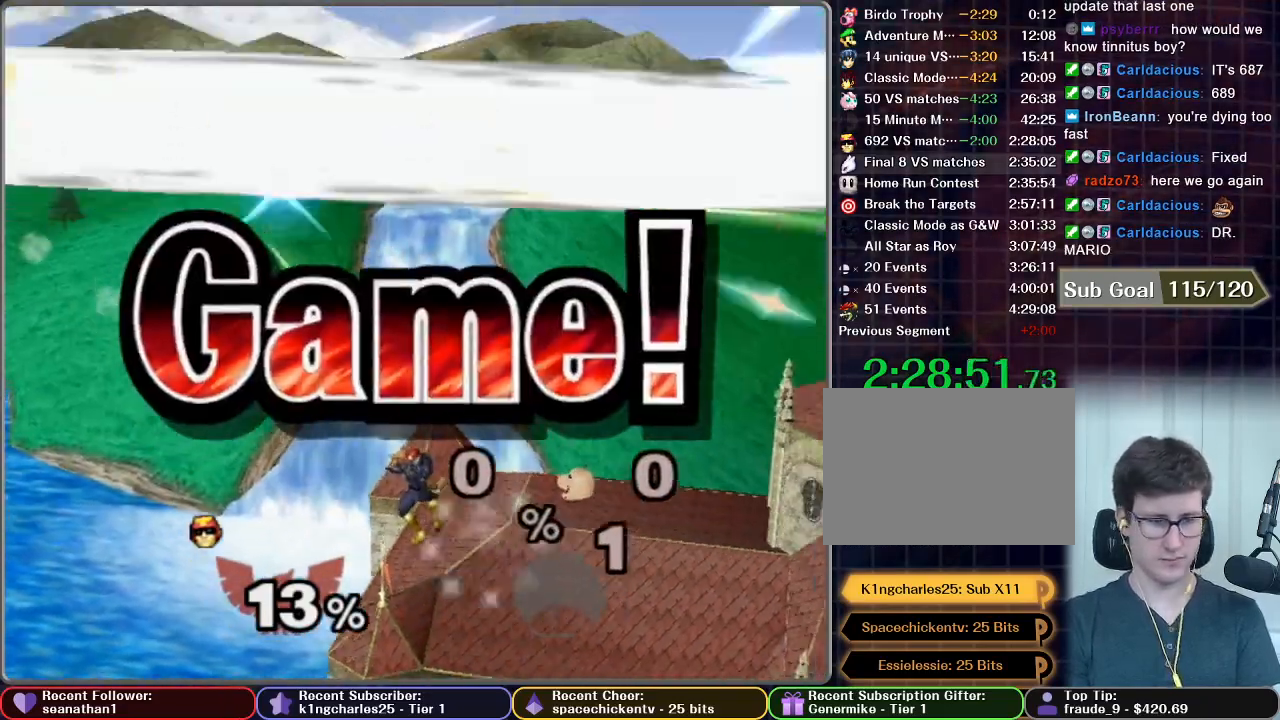
{"buttons": [], "left_stick": "center", "button_events": []}
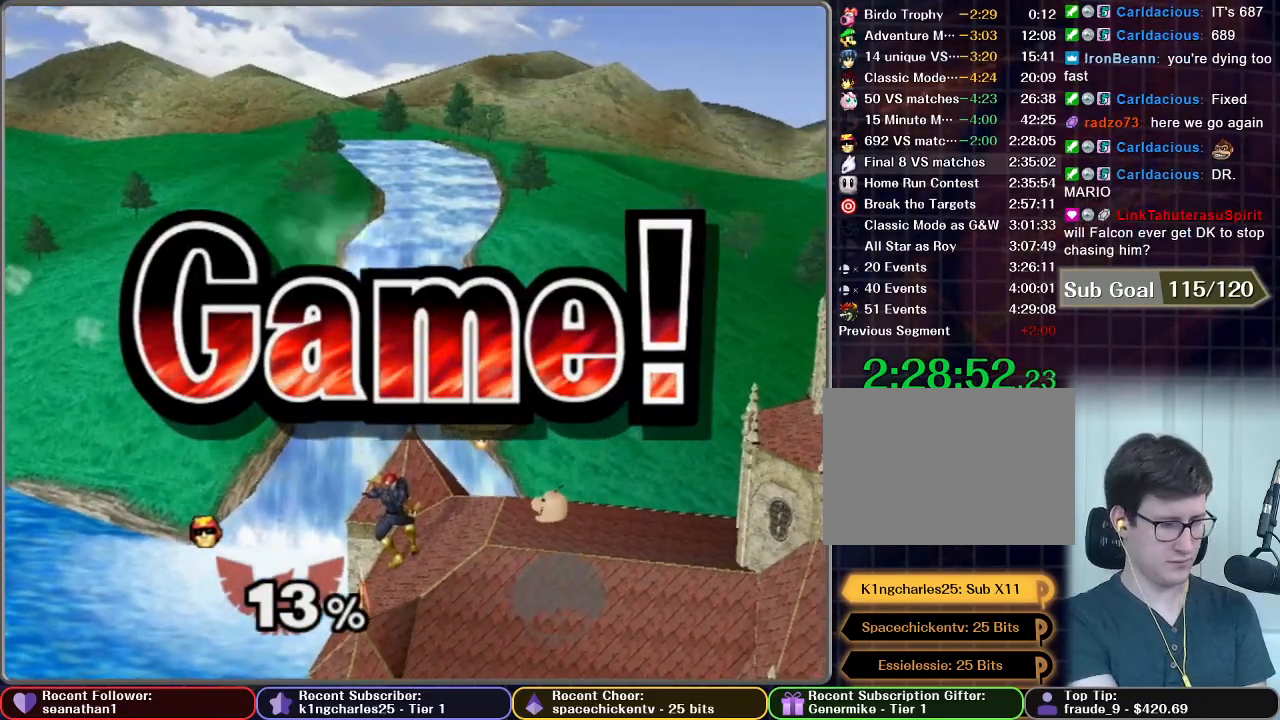
{"buttons": [], "left_stick": "center", "button_events": []}
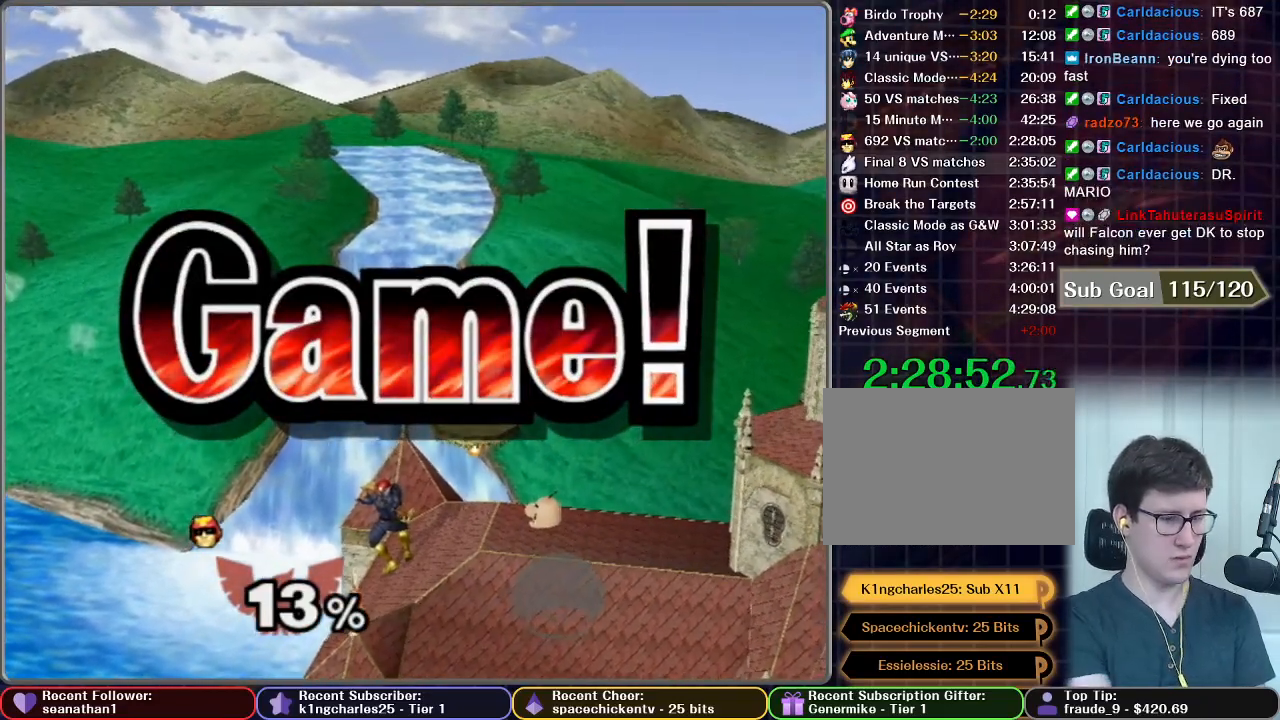
{"buttons": [], "left_stick": "center", "button_events": []}
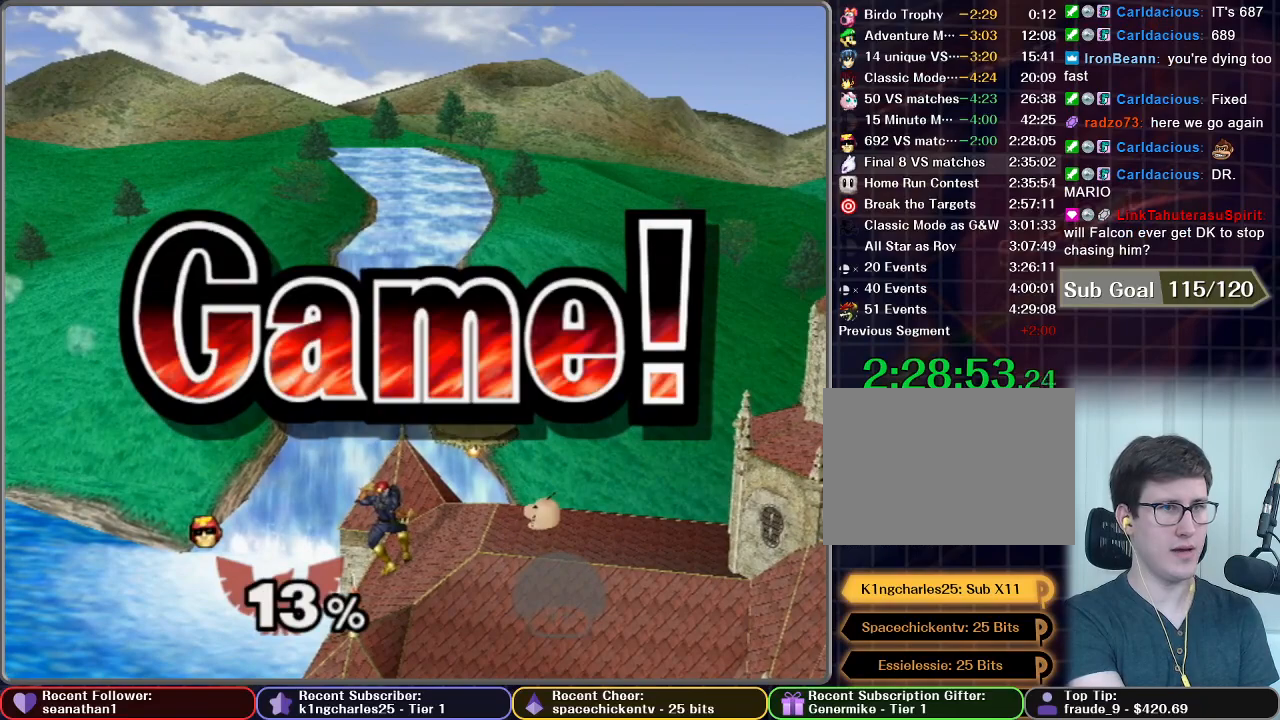
{"buttons": [], "left_stick": "center", "button_events": [[350, "START", "down"], [467, "START", "up"]]}
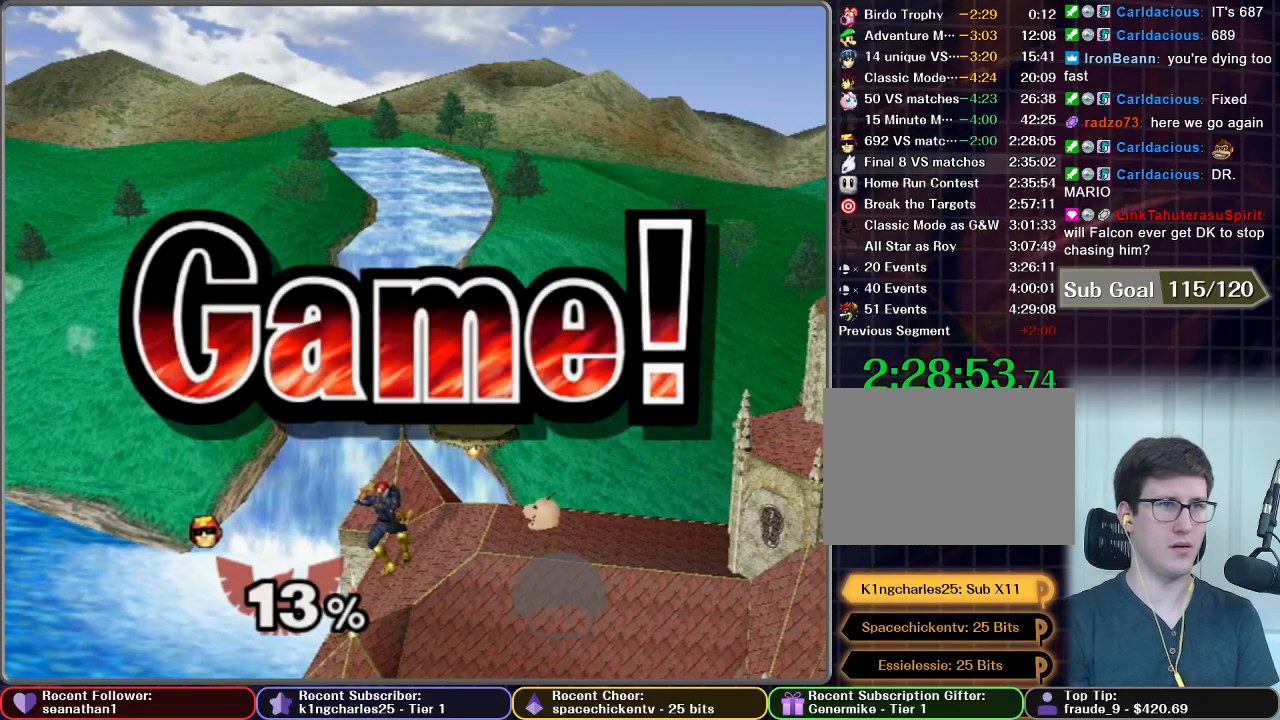
{"buttons": ["START"], "left_stick": "center", "button_events": [[50, "START", "down"], [184, "START", "up"], [284, "START", "down"], [434, "START", "up"], [501, "START", "down"]]}
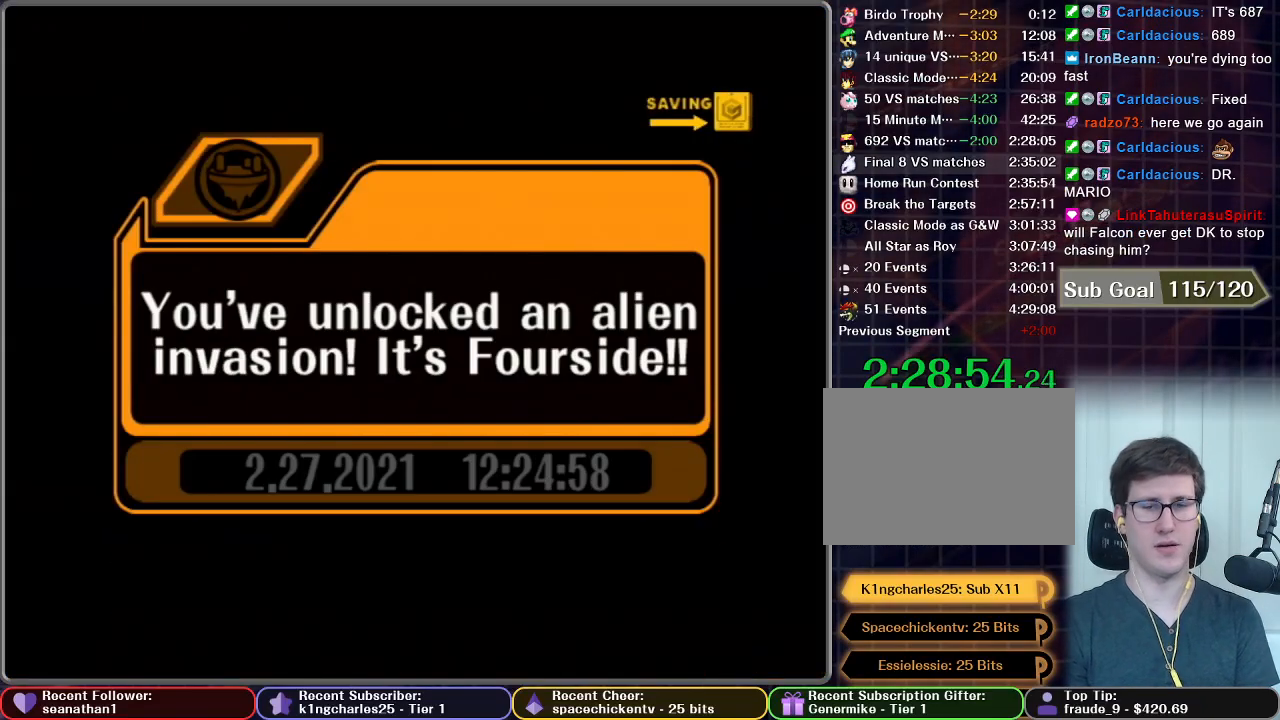
{"buttons": [], "left_stick": "center", "button_events": [[133, "START", "up"], [217, "START", "down"], [233, "A", "down"], [300, "A", "up"], [300, "START", "up"], [367, "START", "down"], [400, "A", "down"], [450, "A", "up"], [467, "START", "up"]]}
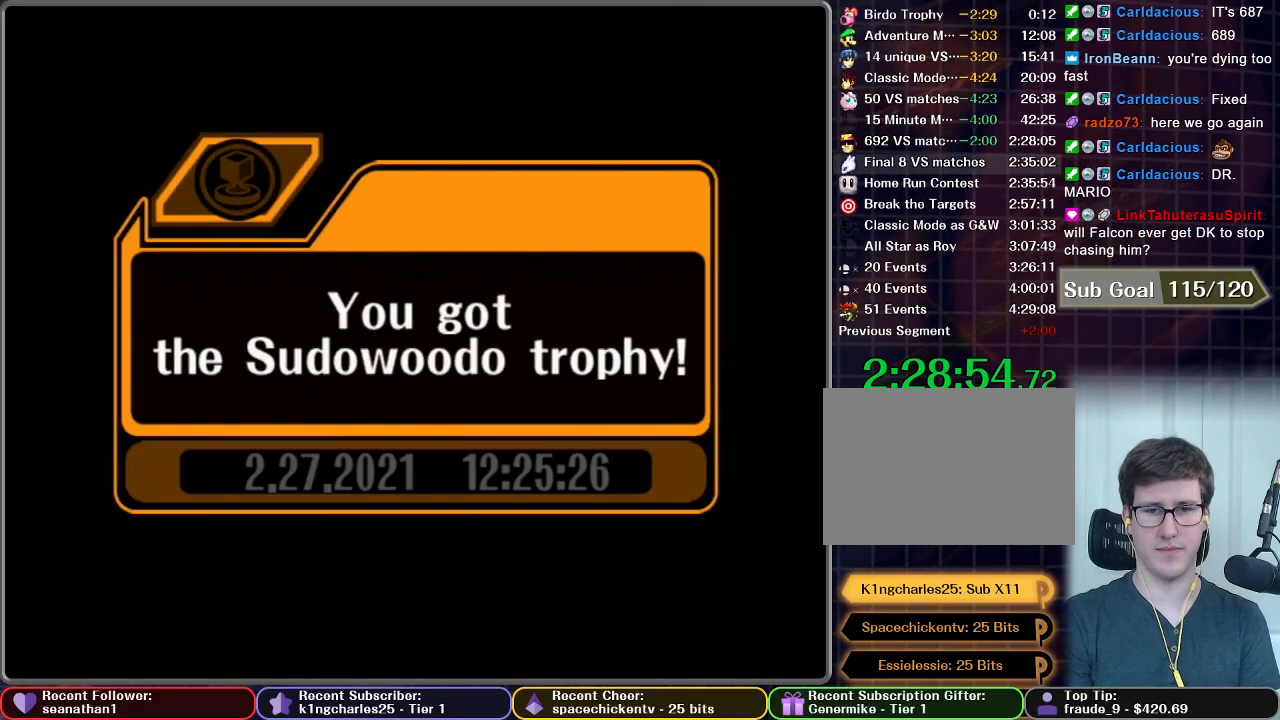
{"buttons": ["A"], "left_stick": "center", "button_events": [[34, "A", "down"], [34, "START", "down"], [134, "A", "up"], [134, "START", "up"], [201, "A", "down"], [201, "START", "down"], [267, "A", "up"], [351, "A", "down"], [434, "A", "up"], [468, "START", "up"], [501, "A", "down"]]}
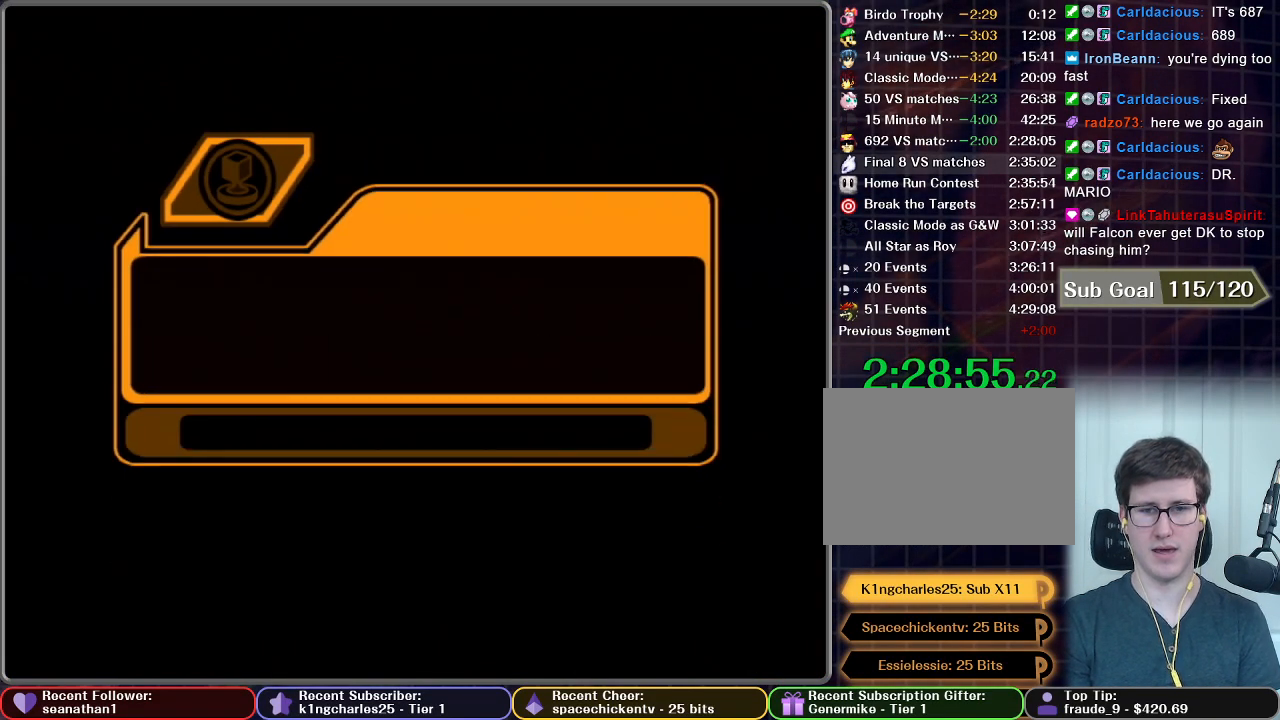
{"buttons": [], "left_stick": "center", "button_events": [[17, "START", "down"], [83, "A", "up"], [133, "START", "up"], [150, "A", "down"], [183, "START", "down"], [267, "A", "up"], [300, "START", "up"], [350, "START", "down"], [450, "START", "up"]]}
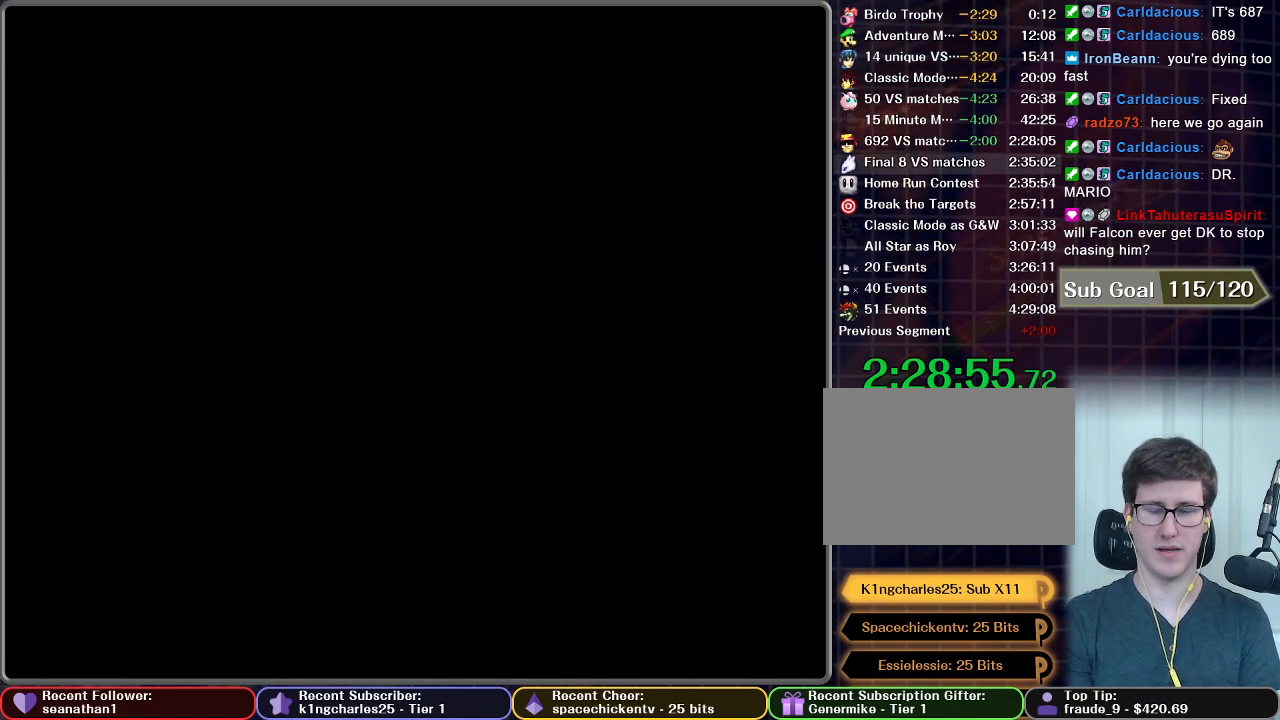
{"buttons": [], "left_stick": "center", "button_events": [[34, "START", "down"], [134, "START", "up"]]}
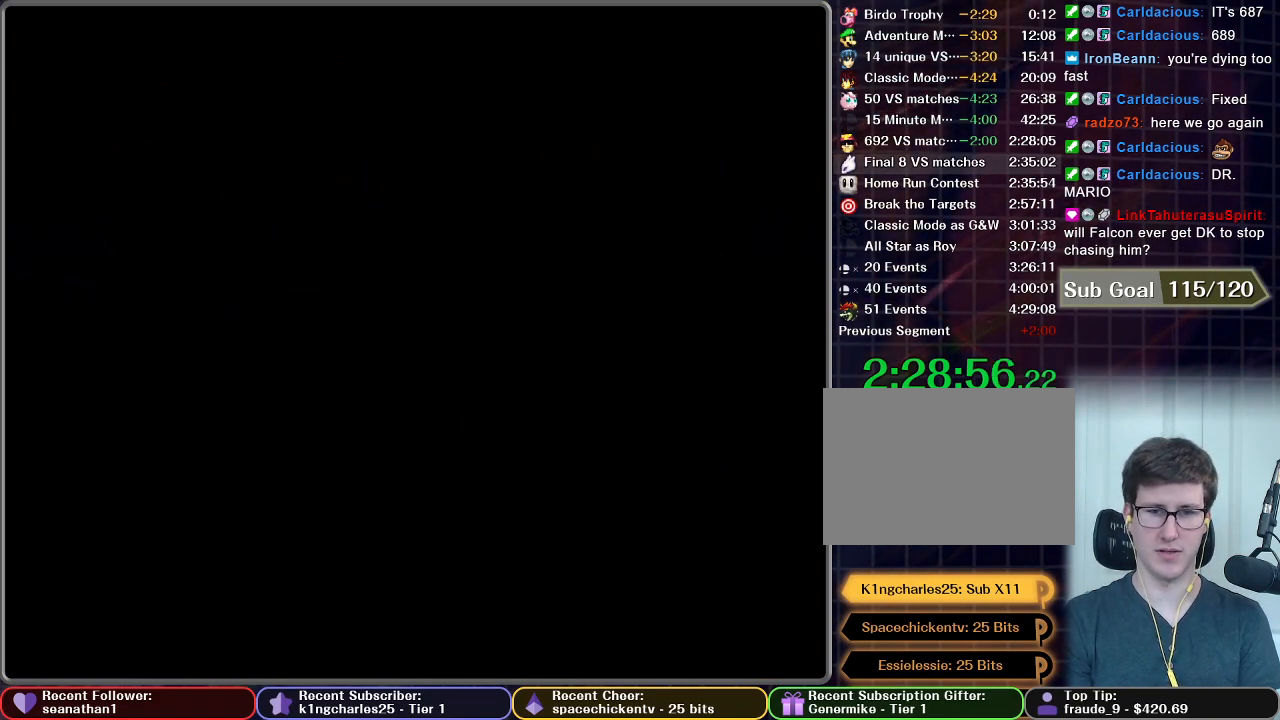
{"buttons": ["START"], "left_stick": "center", "button_events": [[117, "START", "down"], [217, "START", "up"], [317, "START", "down"], [400, "START", "up"], [467, "START", "down"]]}
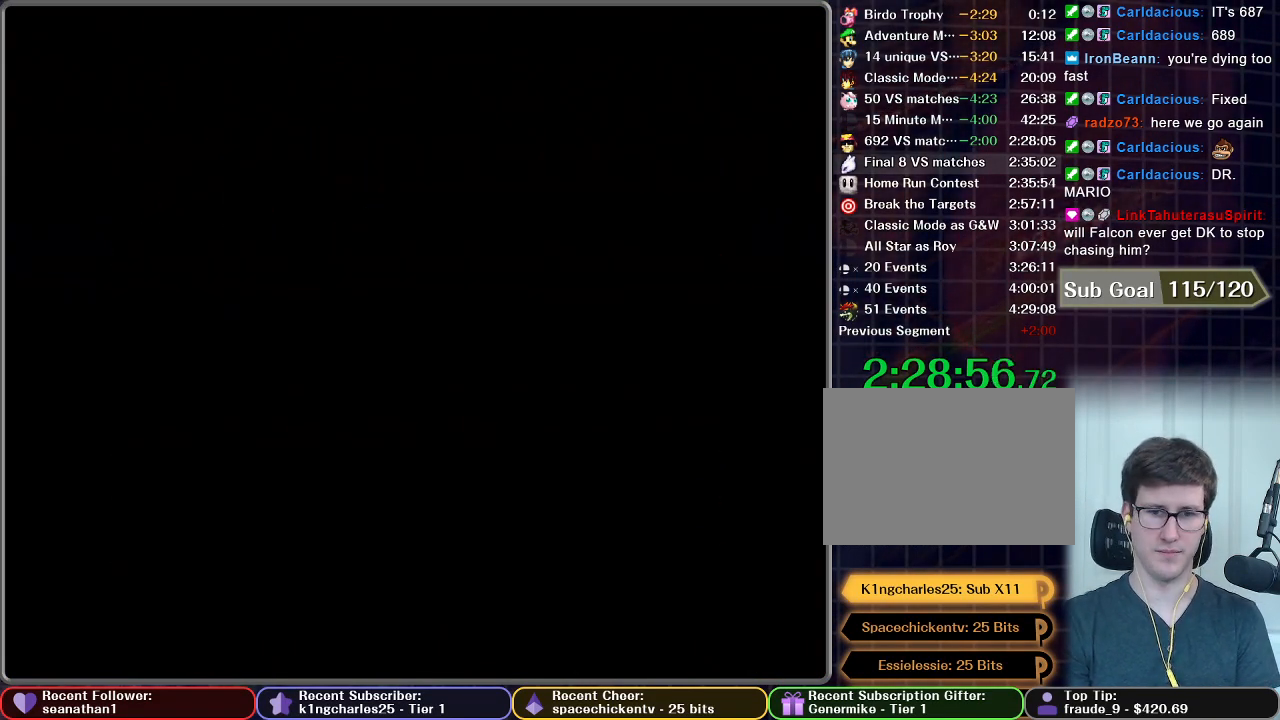
{"buttons": ["START"], "left_stick": "center", "button_events": [[34, "START", "up"], [101, "START", "down"], [167, "START", "up"], [267, "START", "down"], [351, "START", "up"], [434, "START", "down"]]}